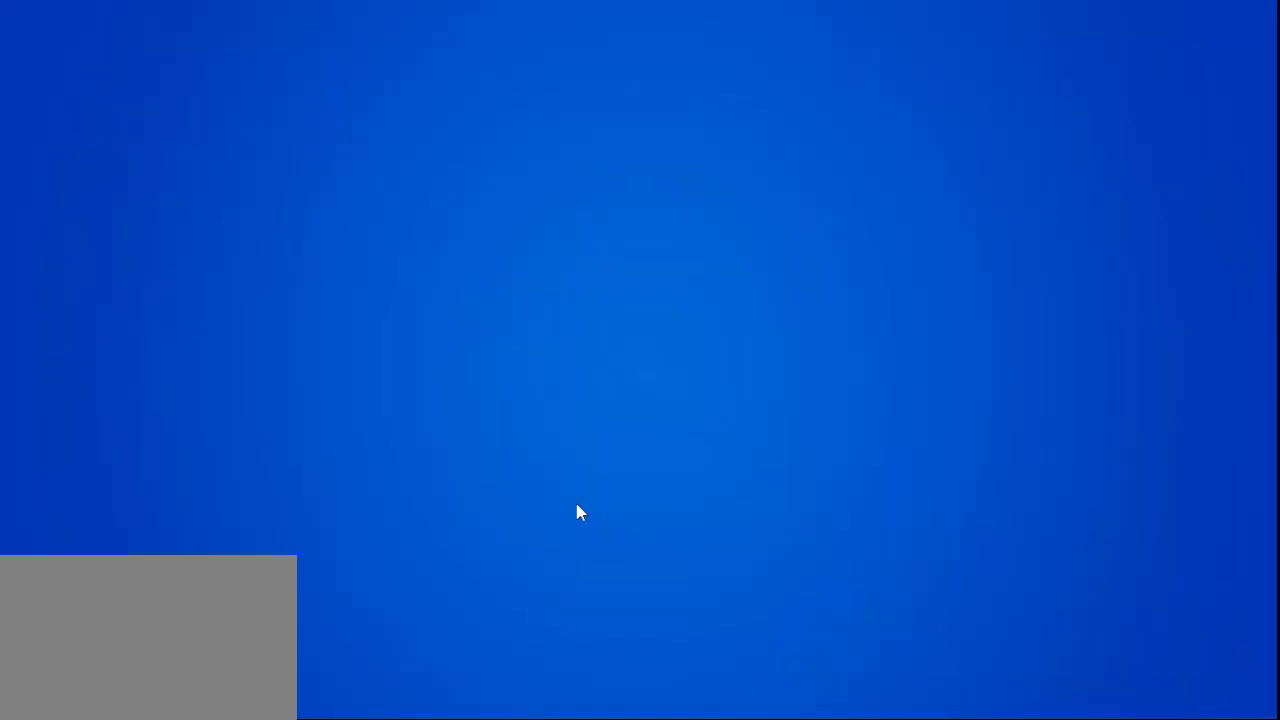
Gameplay with keyboard and mouse; each line is a JSON object with the keys and mouse buttons held at the frame after it. "events" lists presses ("down") and releases ("up") of "1", "2", "3", "4", "5", "a", "alt", "c", "ctrl", "d", "e", "f", "q", "r", "s", "shift", "space", "tab", "v", "w", "x", "z", "mouse_left", "mouse_middle", "mouse_right", "mouse_wheel_up" and "mouse_wheel_down" between this image and that frame as [ms after this image, input, new state], when the widget could be followed in between. "mouse_left", "mouse_middle", "mouse_right", "mouse_wheel_up", "mouse_wheel_down" = the "left", "middle", "right", "wheel_up", "wheel_down" buttons of the "mouse" list. No other keys are recorded. Not read: mouse_move.
{"keys": [], "mouse": [], "events": []}
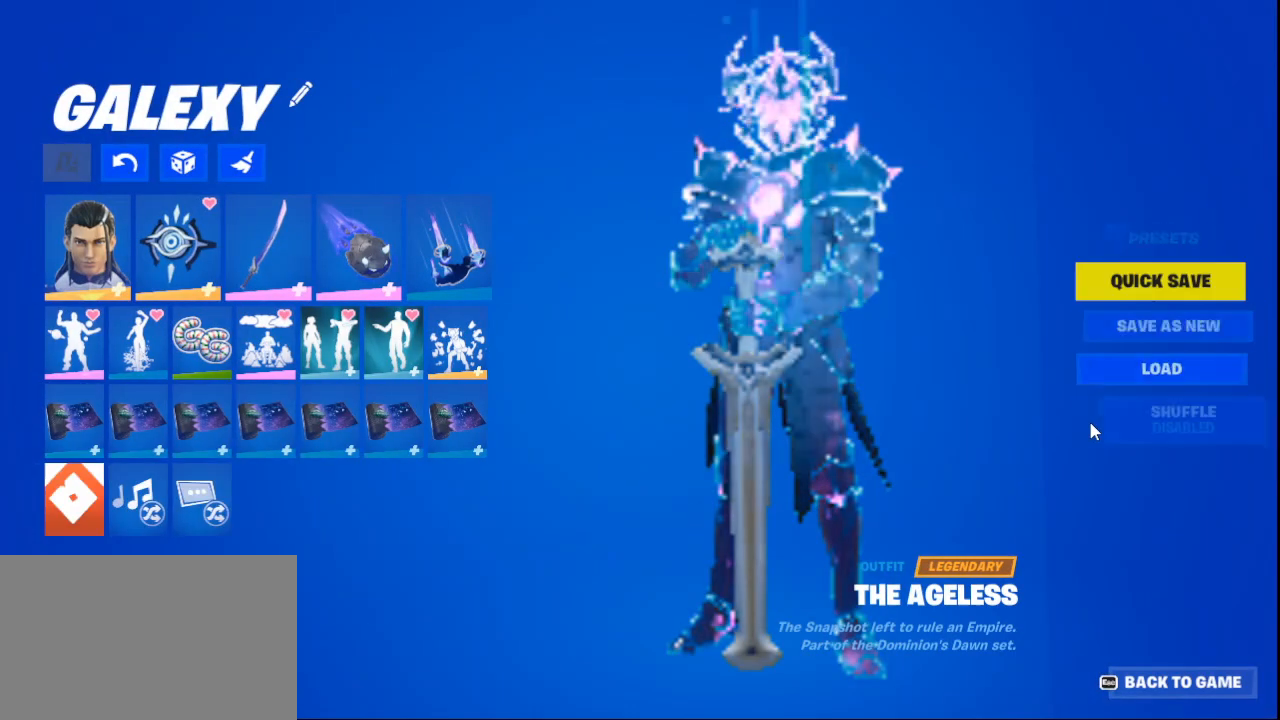
{"keys": [], "mouse": ["left"], "events": [[459, "mouse_left", "down"]]}
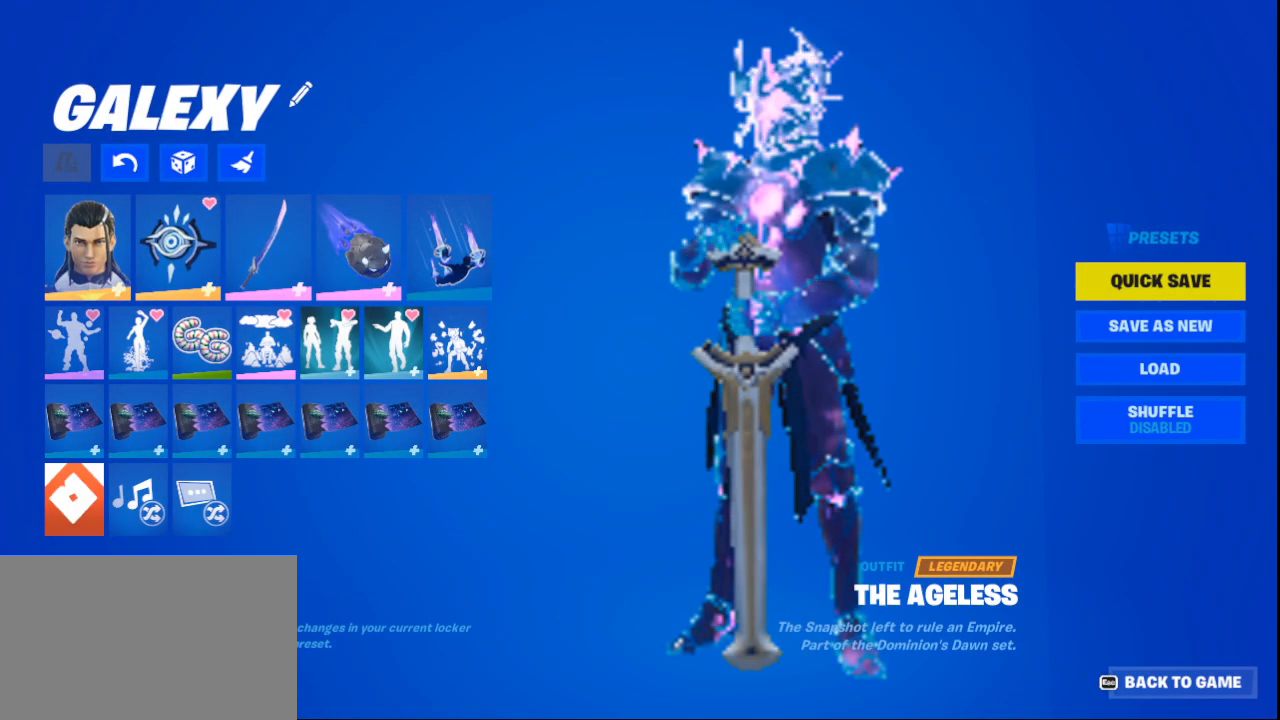
{"keys": [], "mouse": [], "events": [[84, "mouse_left", "up"], [251, "mouse_left", "down"], [292, "mouse_left", "up"]]}
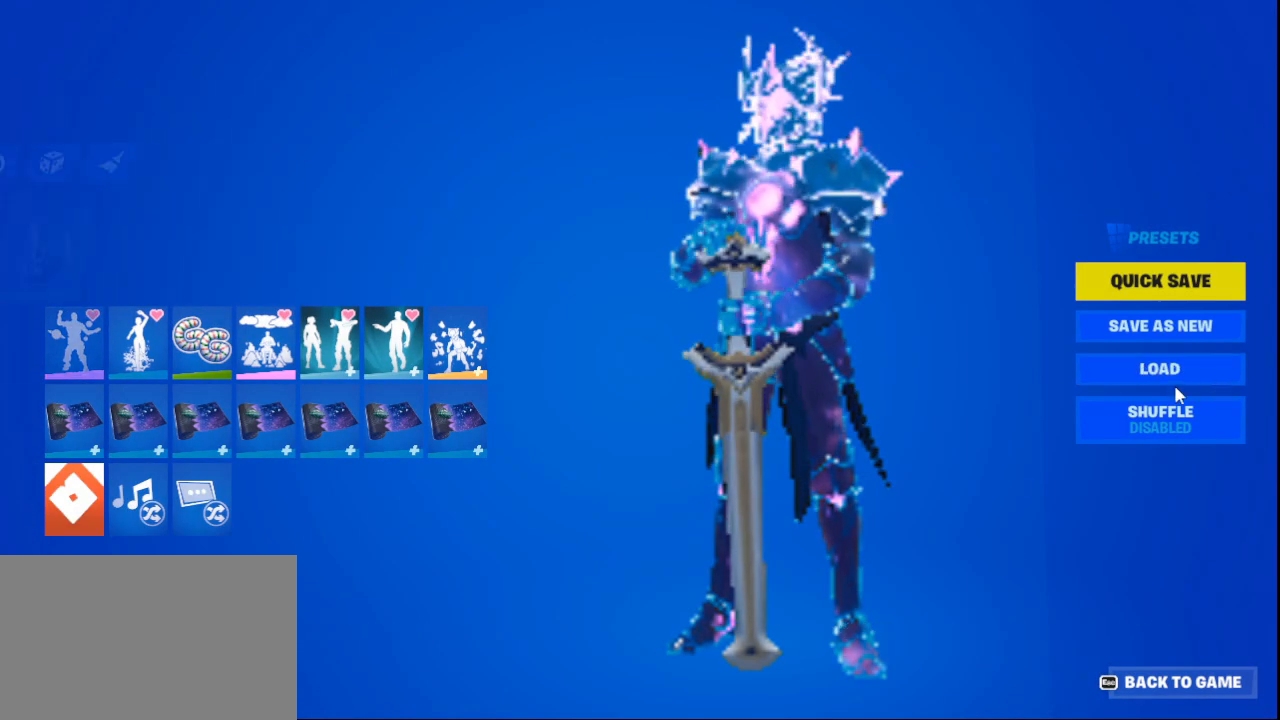
{"keys": [], "mouse": [], "events": []}
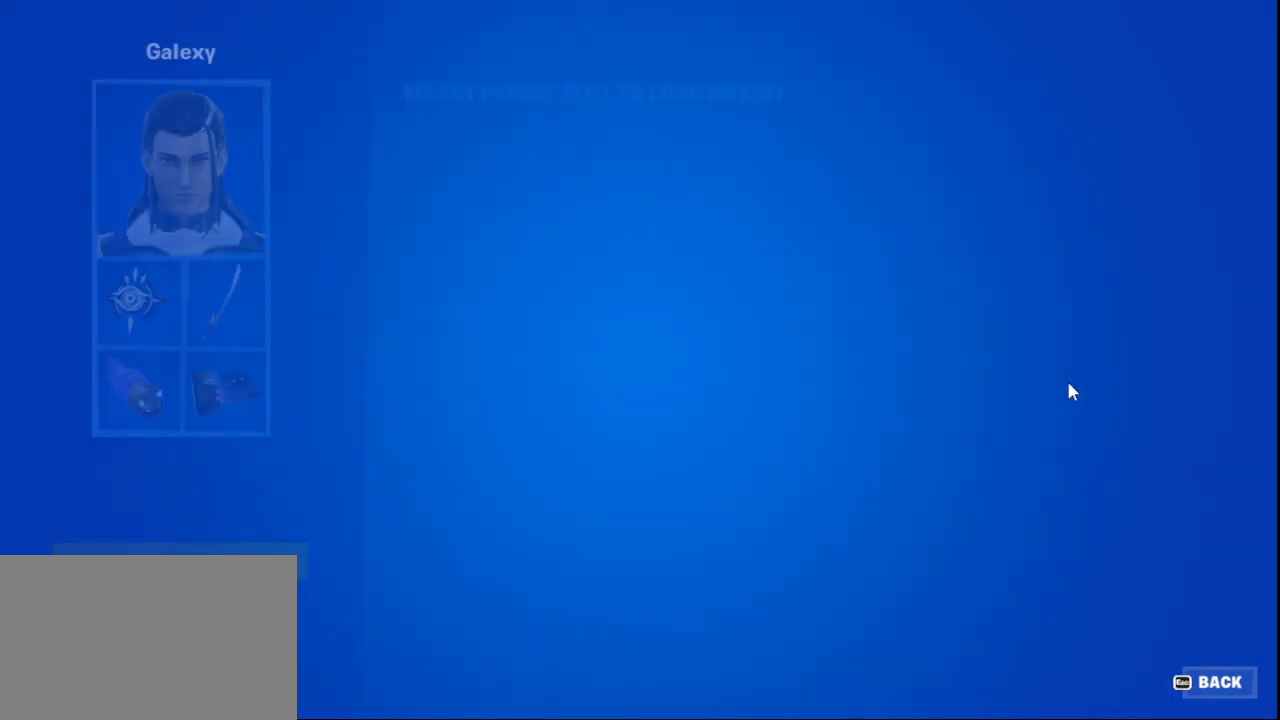
{"keys": [], "mouse": [], "events": [[334, "mouse_wheel_down", "down"], [418, "mouse_wheel_down", "up"]]}
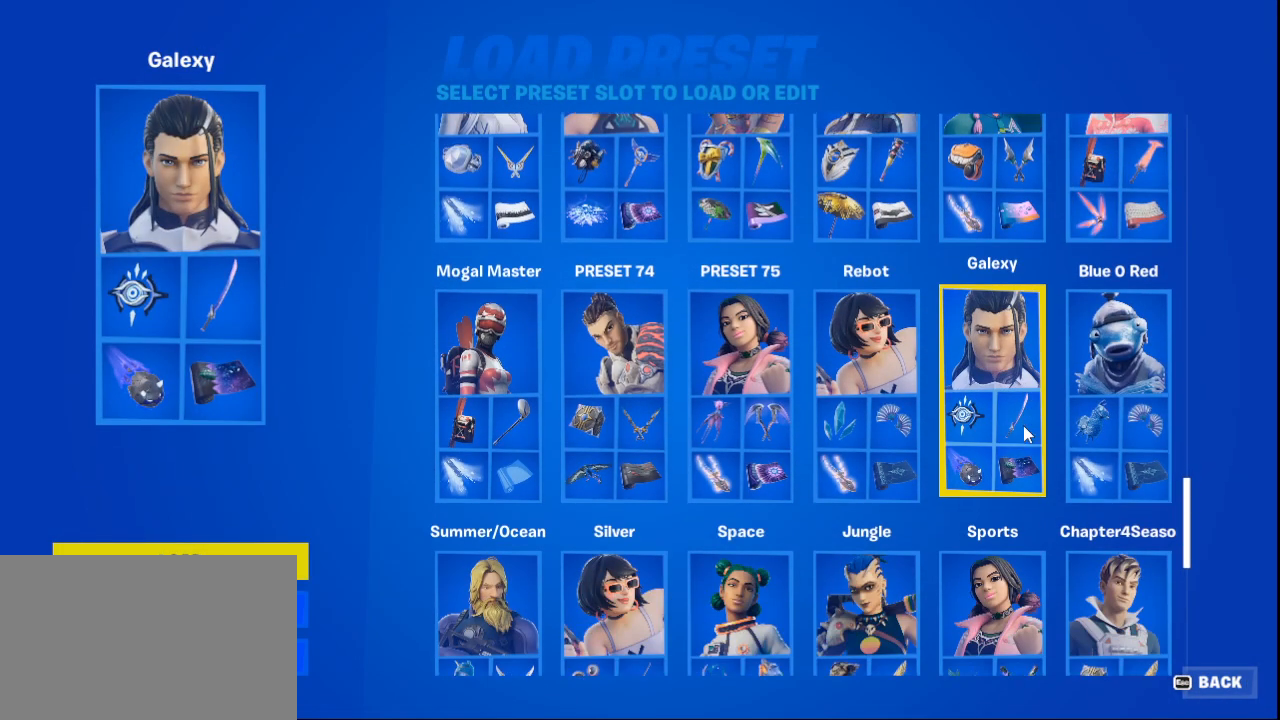
{"keys": [], "mouse": [], "events": [[125, "mouse_wheel_down", "down"], [167, "mouse_wheel_up", "down"], [208, "mouse_wheel_down", "up"], [208, "mouse_wheel_up", "up"]]}
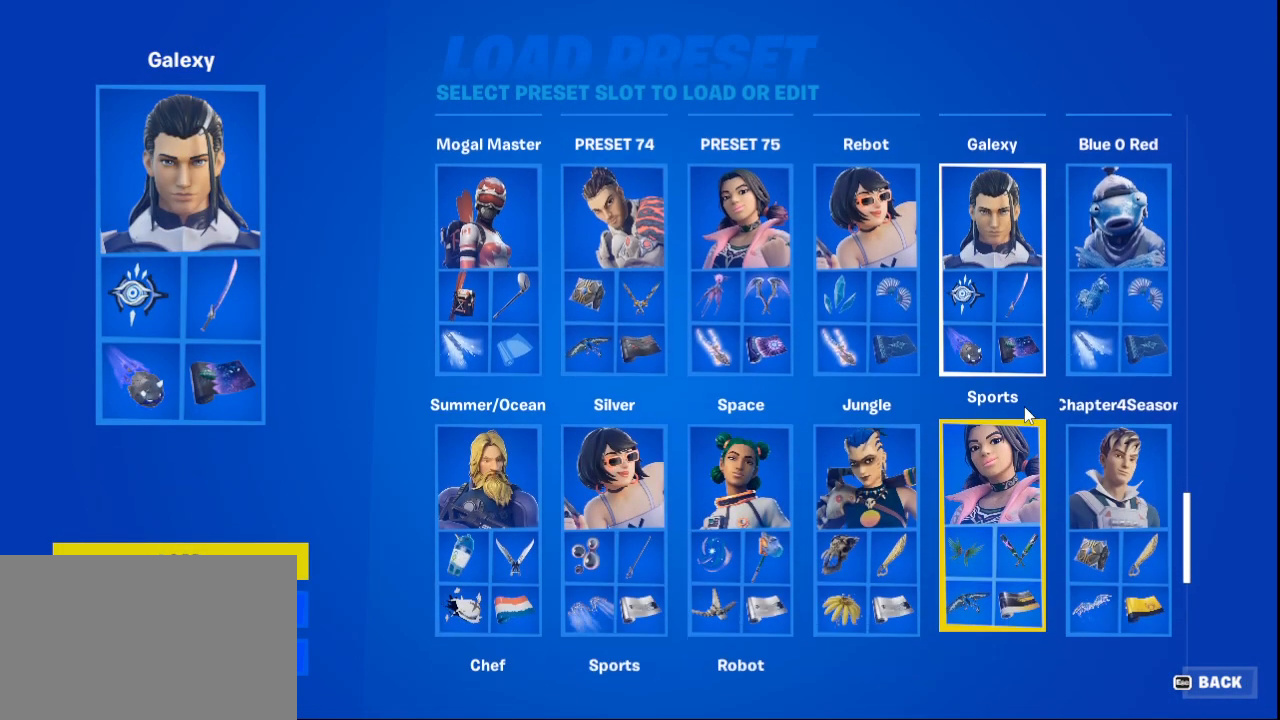
{"keys": [], "mouse": ["wheel_up"], "events": [[42, "mouse_wheel_up", "down"], [167, "mouse_wheel_up", "up"], [459, "mouse_wheel_up", "down"]]}
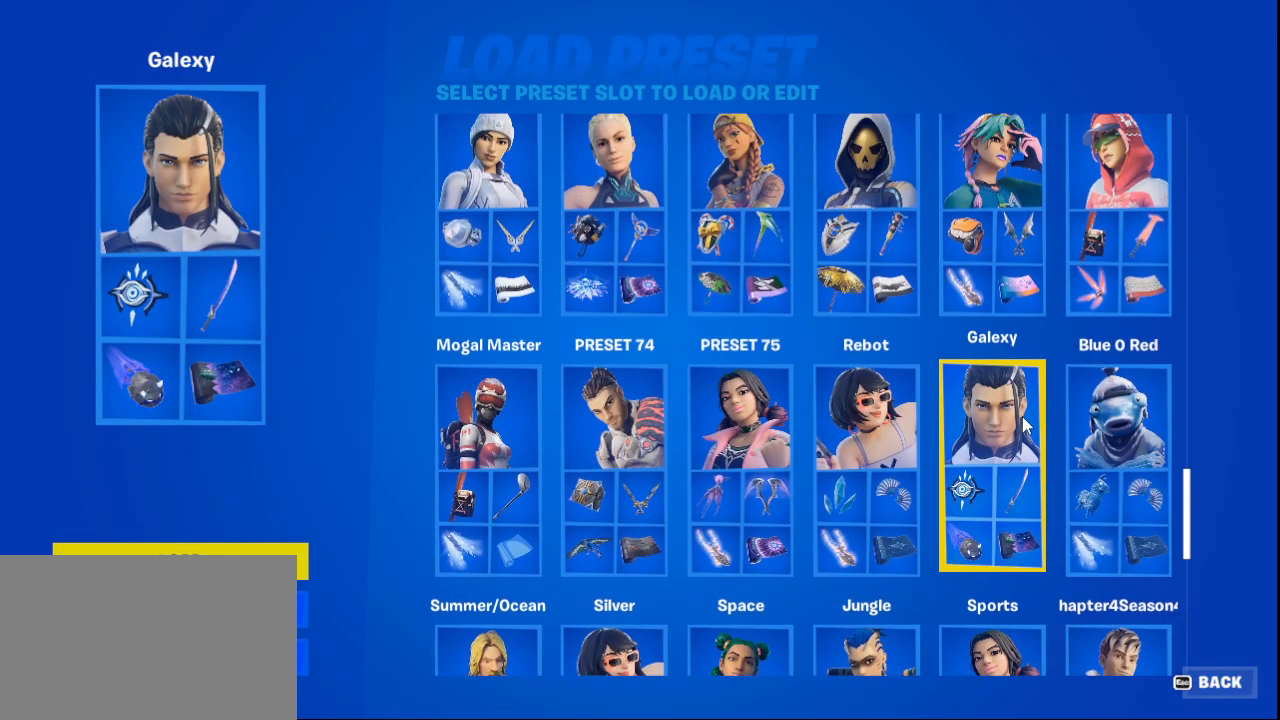
{"keys": [], "mouse": [], "events": [[83, "mouse_wheel_up", "up"], [209, "mouse_wheel_down", "down"], [292, "mouse_wheel_down", "up"]]}
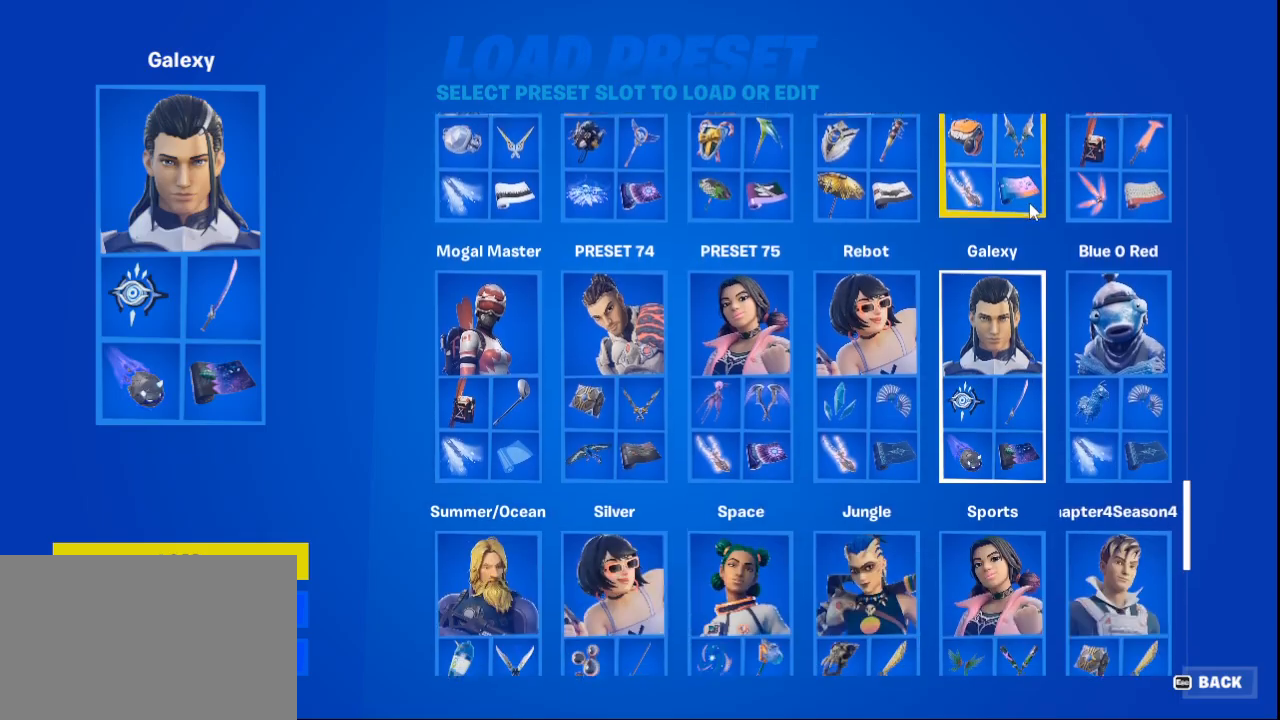
{"keys": [], "mouse": [], "events": [[126, "mouse_left", "down"], [251, "mouse_left", "up"], [292, "mouse_left", "down"], [376, "mouse_left", "up"]]}
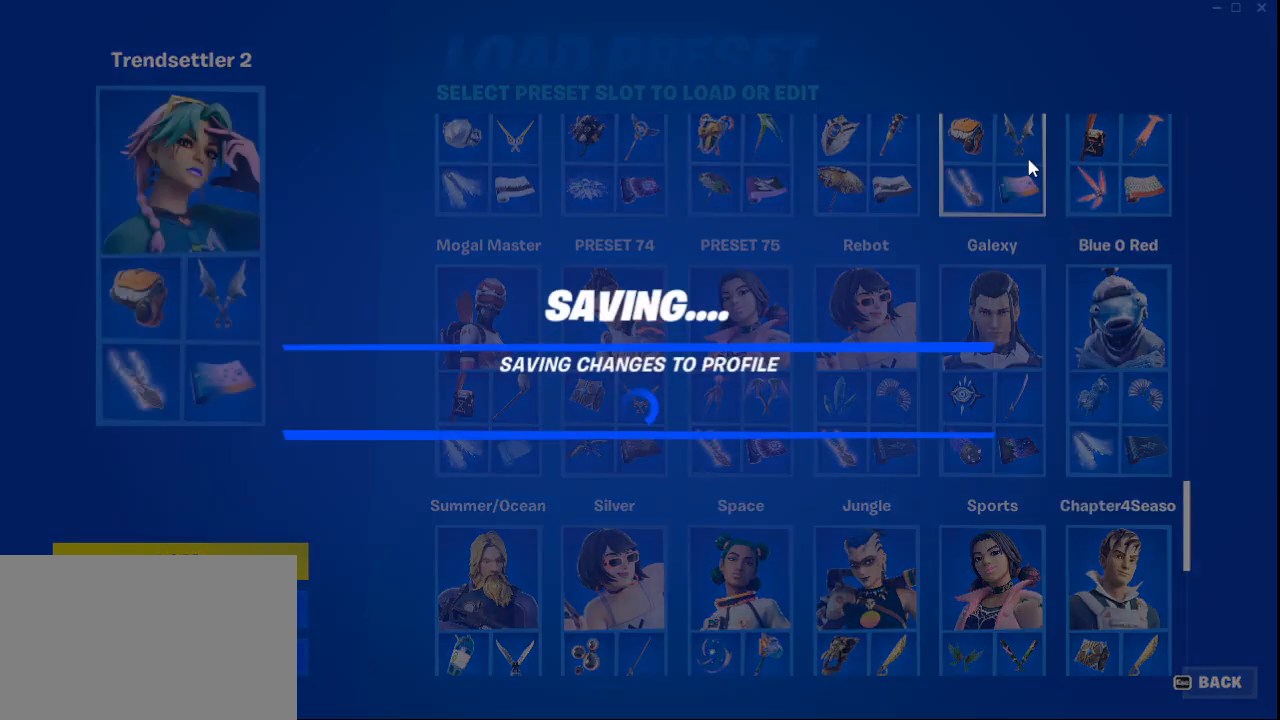
{"keys": [], "mouse": [], "events": []}
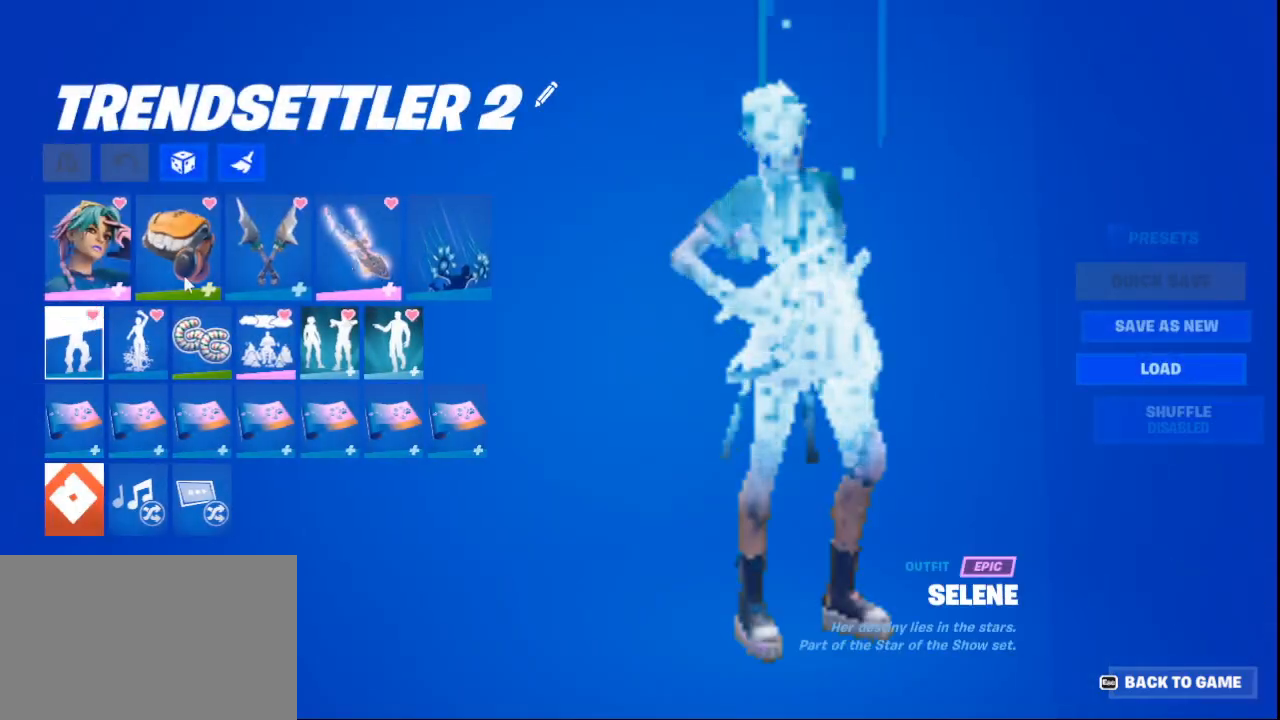
{"keys": [], "mouse": [], "events": []}
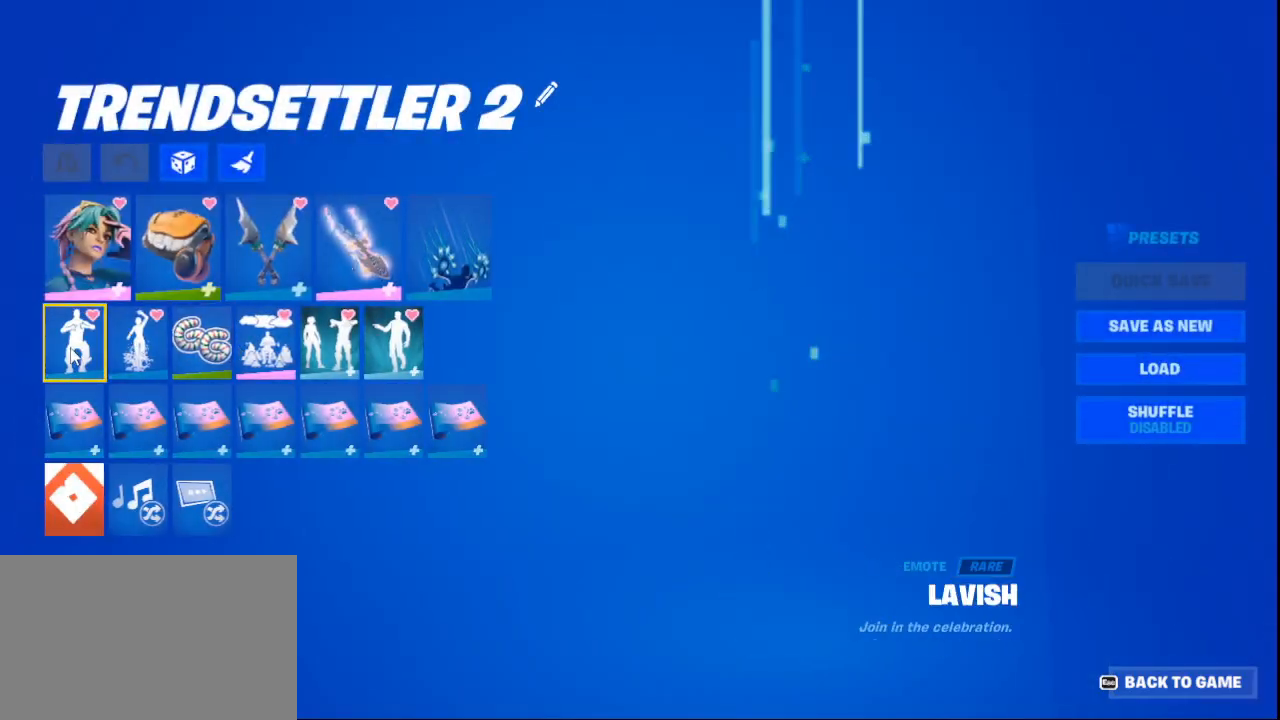
{"keys": [], "mouse": [], "events": [[459, "mouse_left", "down"], [500, "mouse_left", "up"]]}
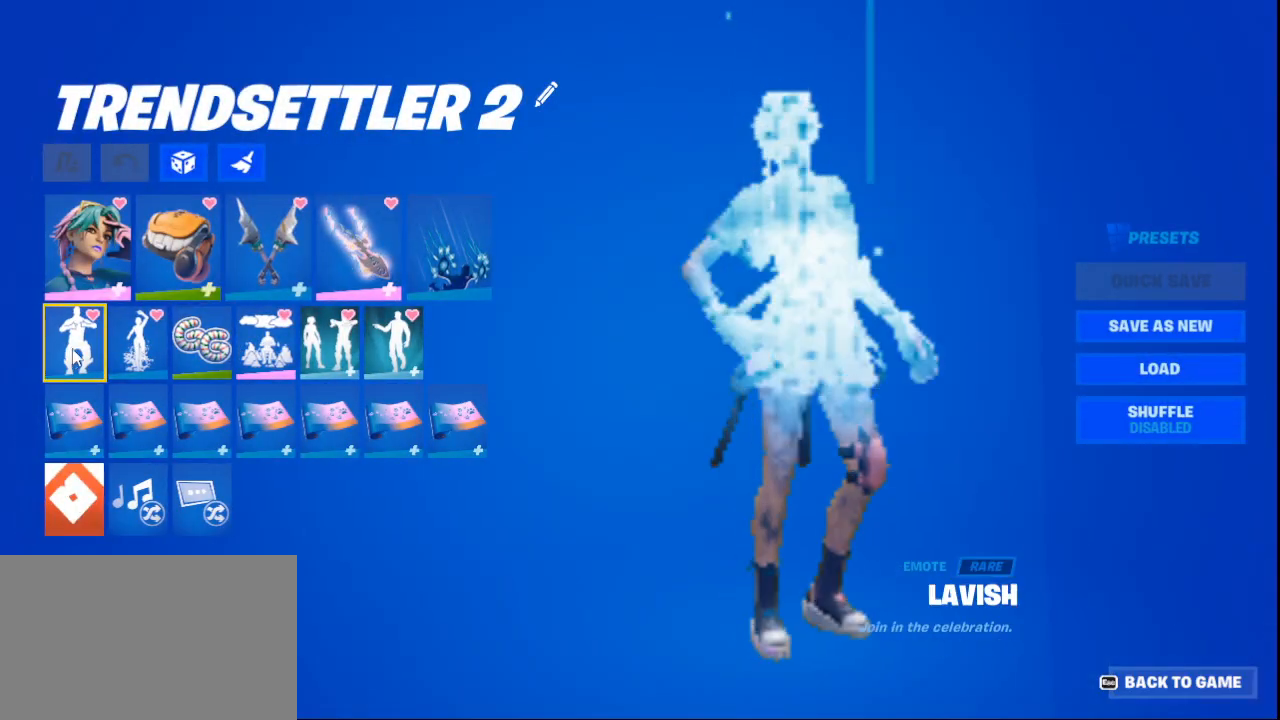
{"keys": [], "mouse": [], "events": []}
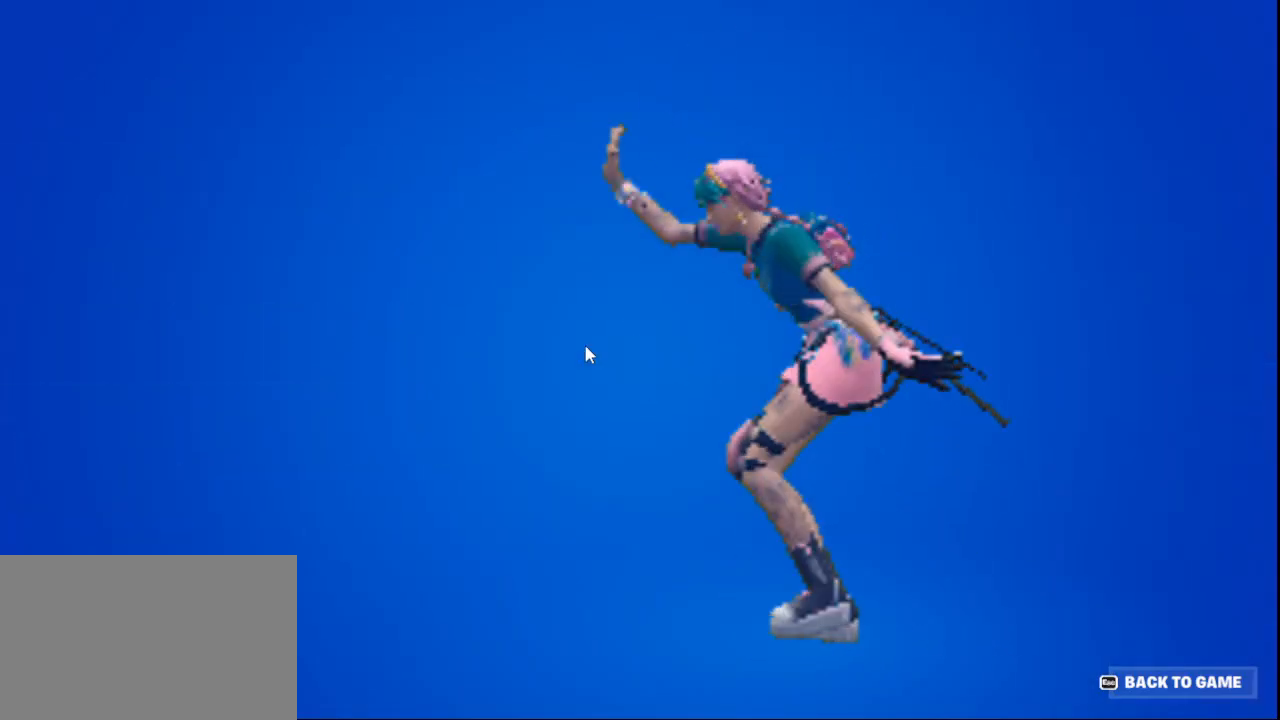
{"keys": [], "mouse": [], "events": []}
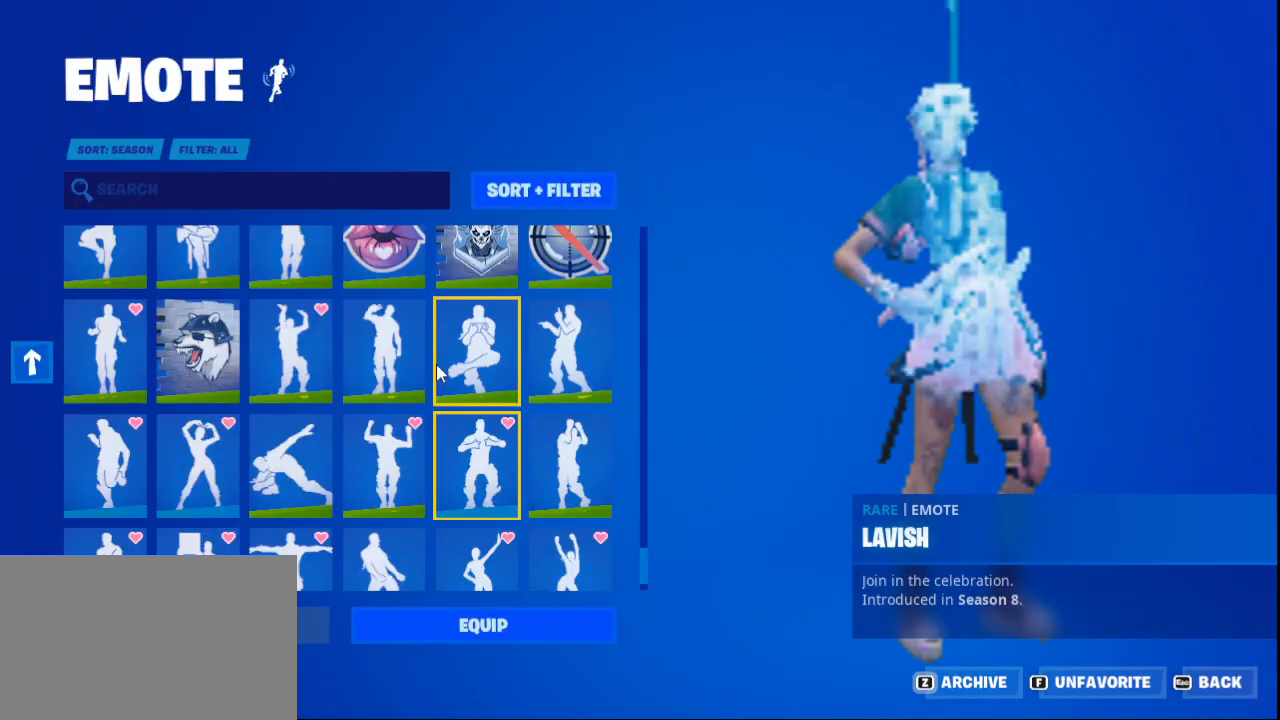
{"keys": [], "mouse": [], "events": []}
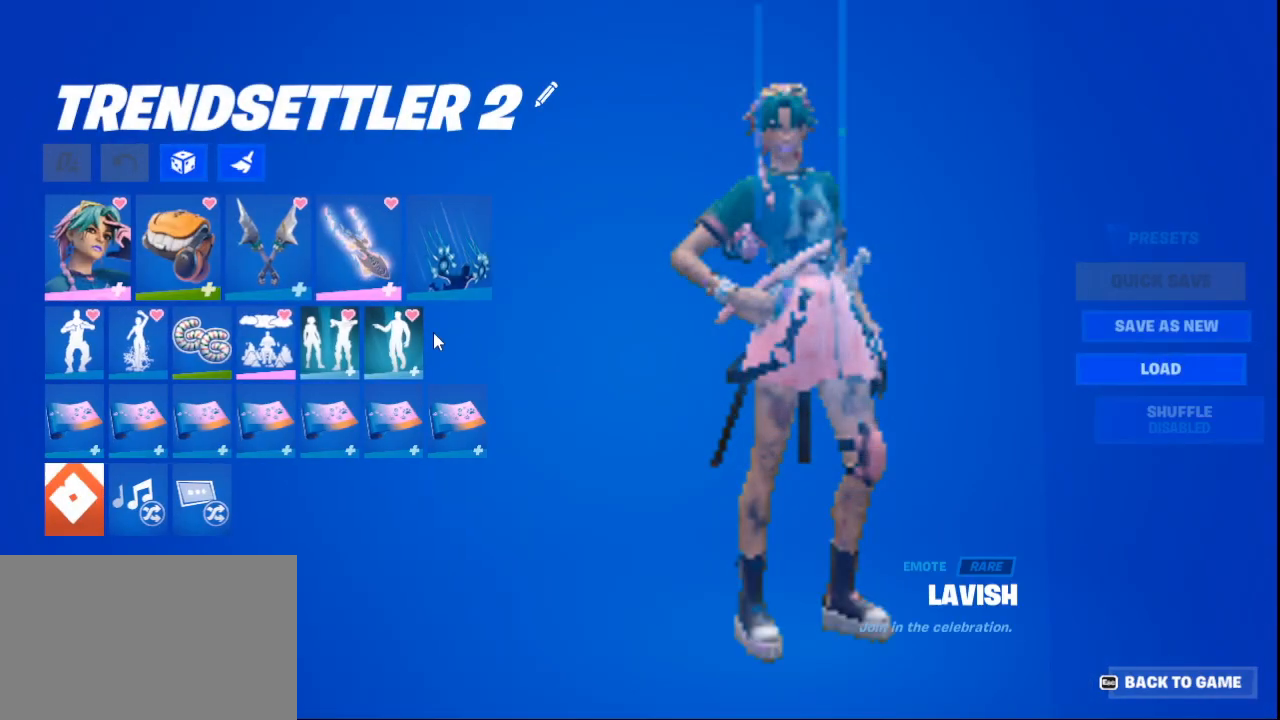
{"keys": [], "mouse": [], "events": []}
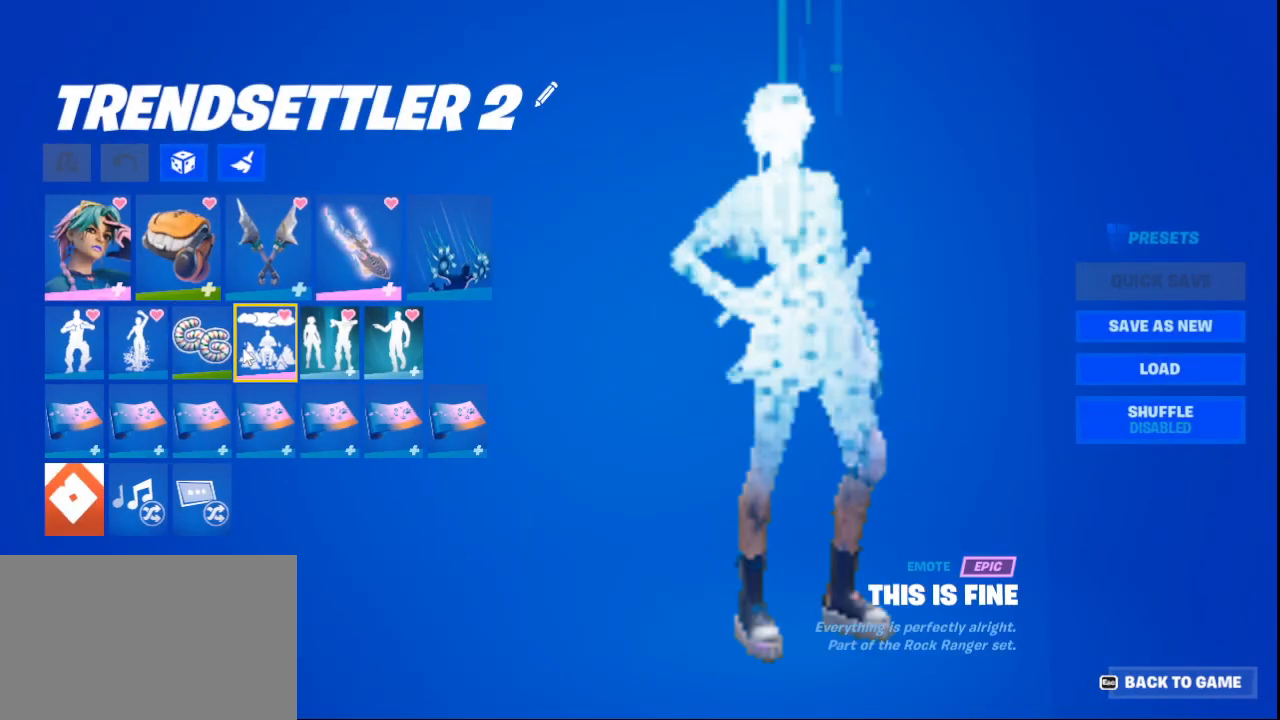
{"keys": [], "mouse": [], "events": [[42, "mouse_left", "down"], [126, "mouse_left", "up"]]}
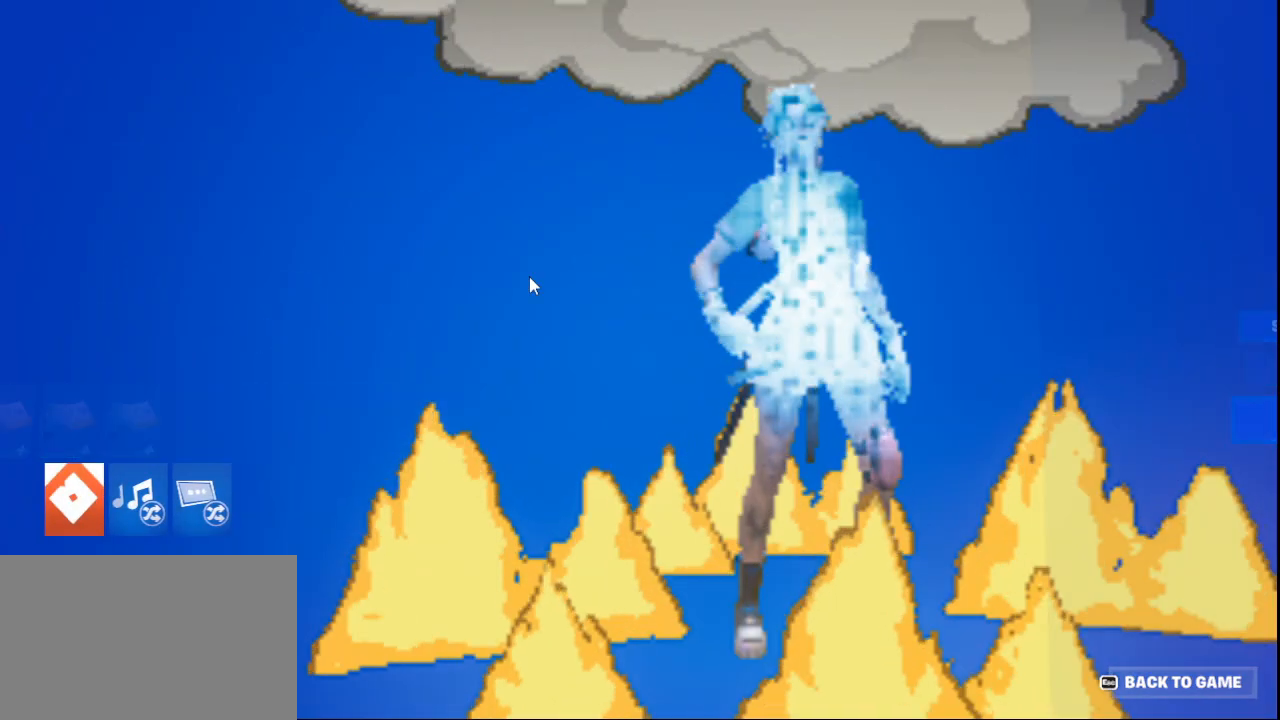
{"keys": [], "mouse": [], "events": []}
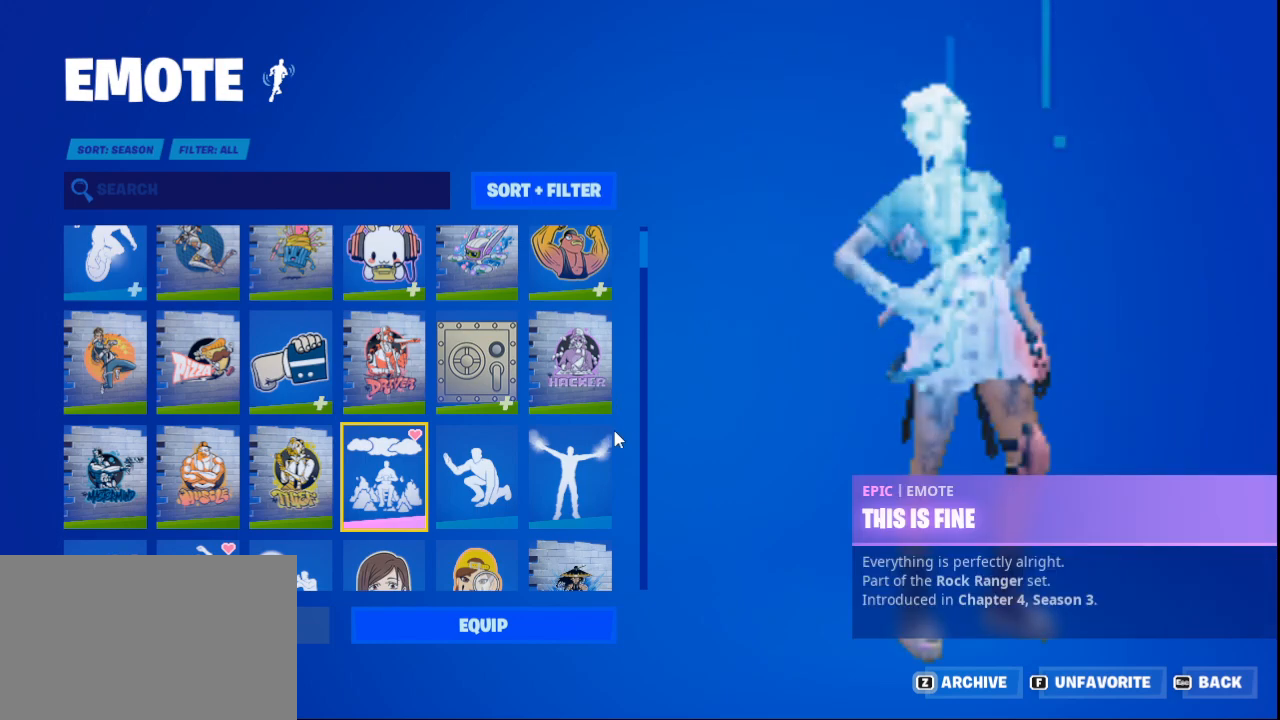
{"keys": [], "mouse": [], "events": []}
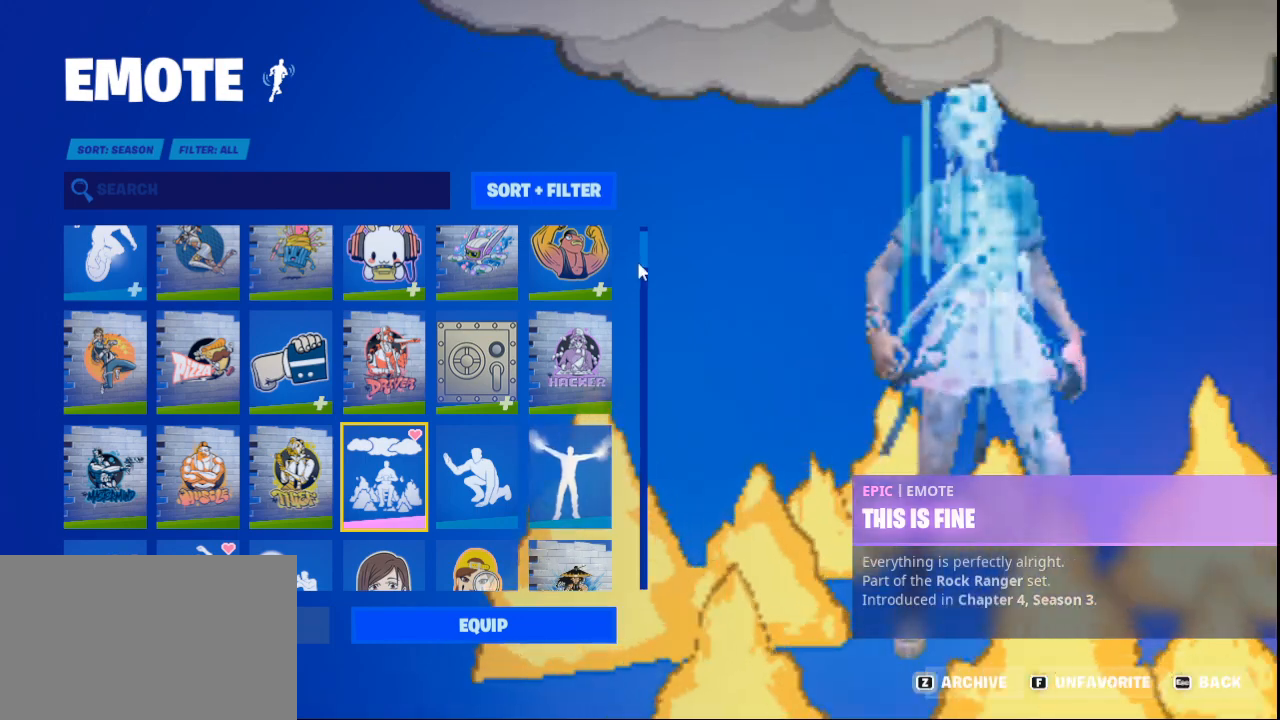
{"keys": [], "mouse": ["left"], "events": [[292, "mouse_left", "down"]]}
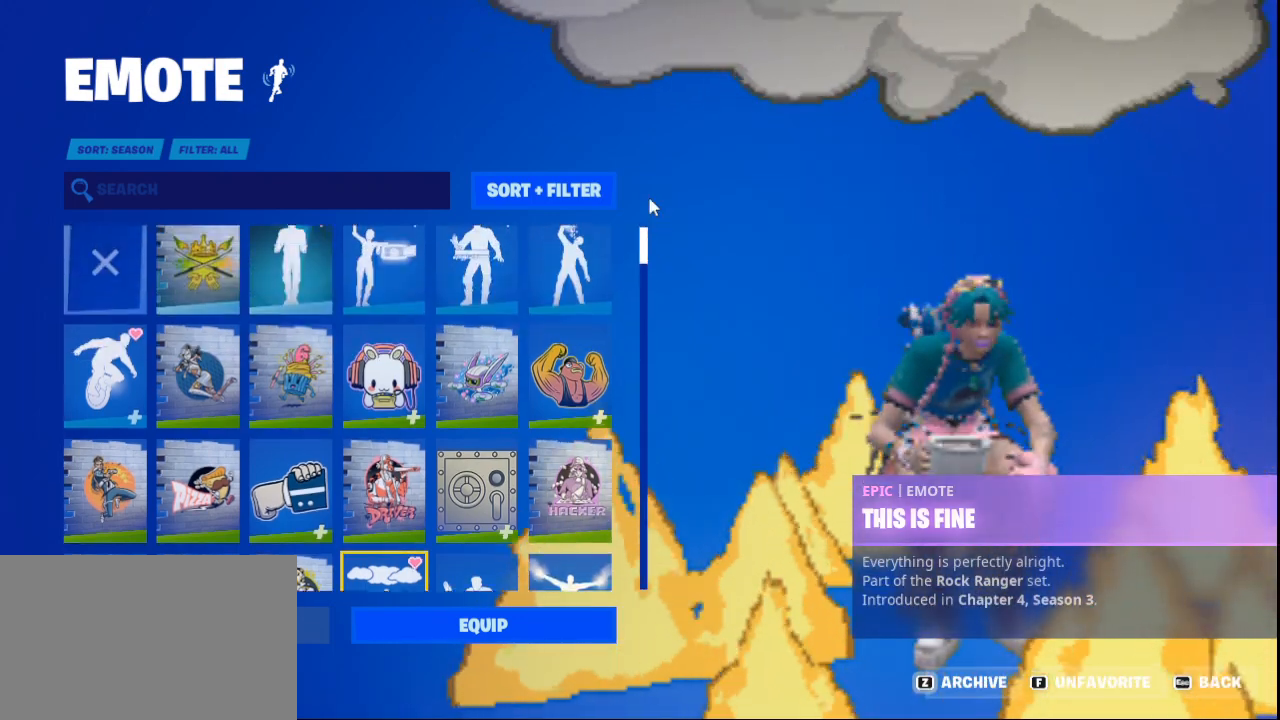
{"keys": [], "mouse": ["left"], "events": []}
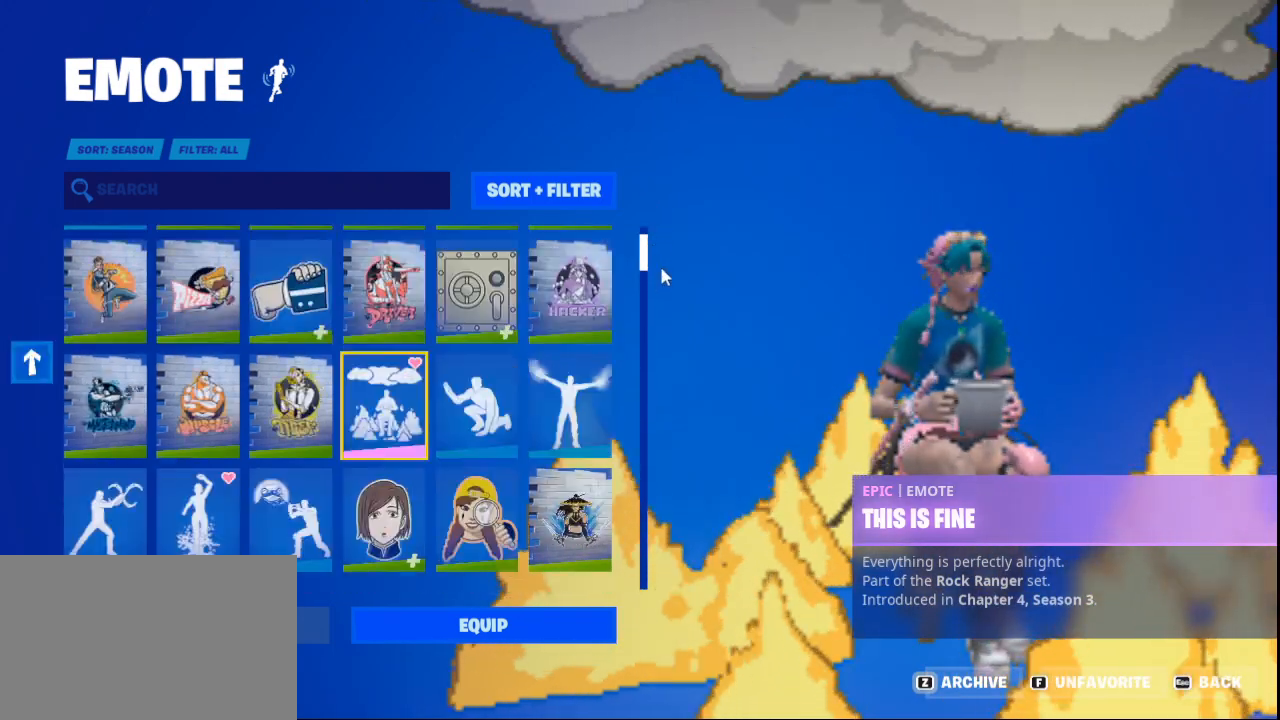
{"keys": [], "mouse": ["left"], "events": []}
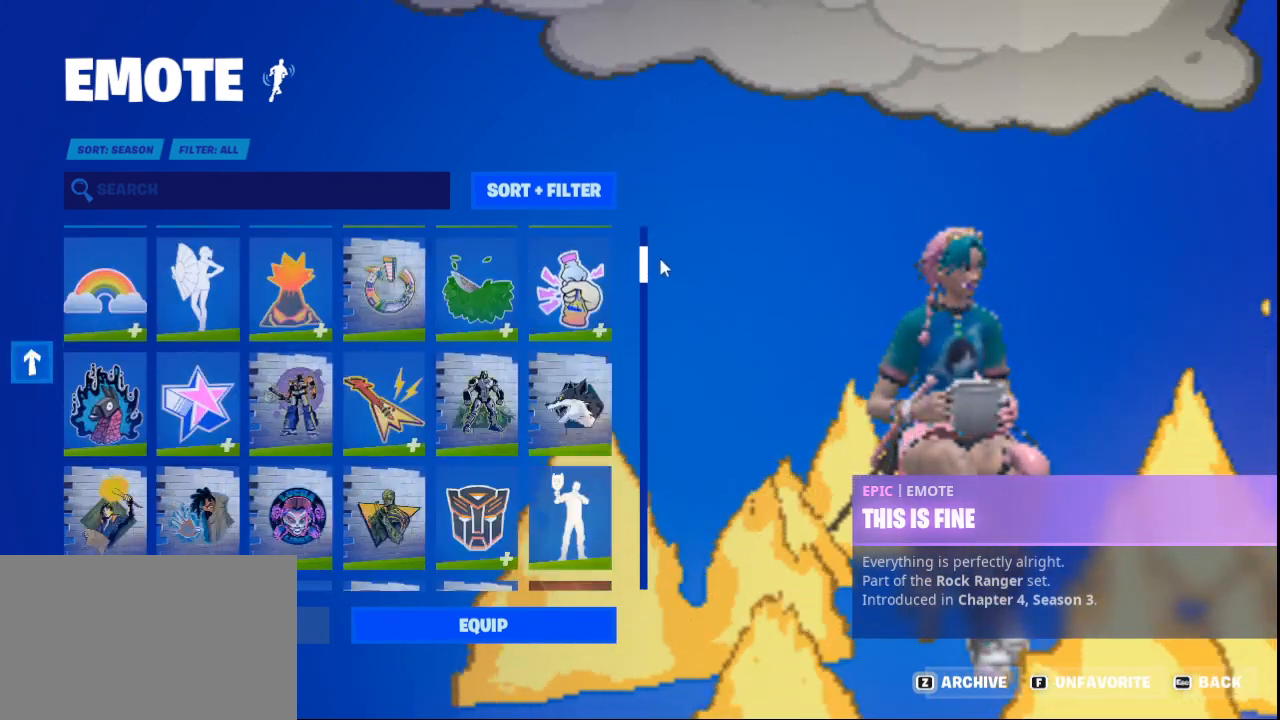
{"keys": [], "mouse": [], "events": [[459, "mouse_left", "up"]]}
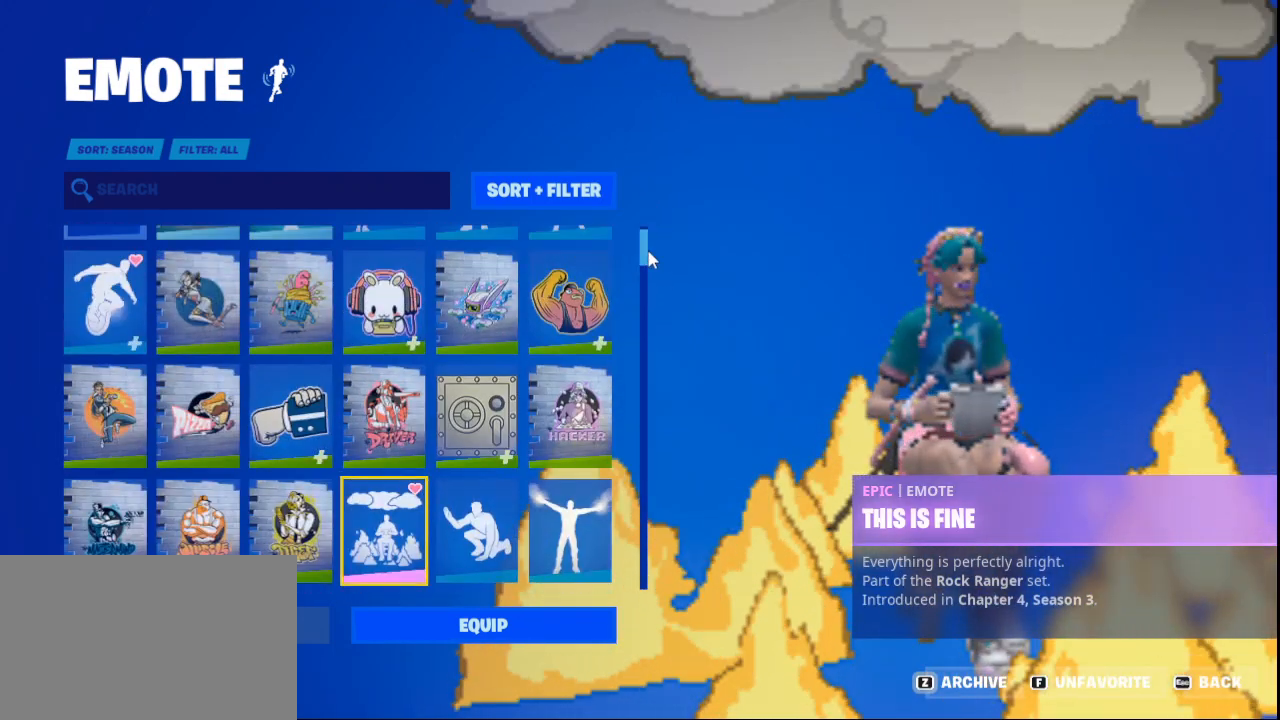
{"keys": [], "mouse": ["wheel_down"], "events": [[167, "mouse_wheel_down", "down"], [292, "mouse_wheel_down", "up"], [417, "mouse_wheel_down", "down"]]}
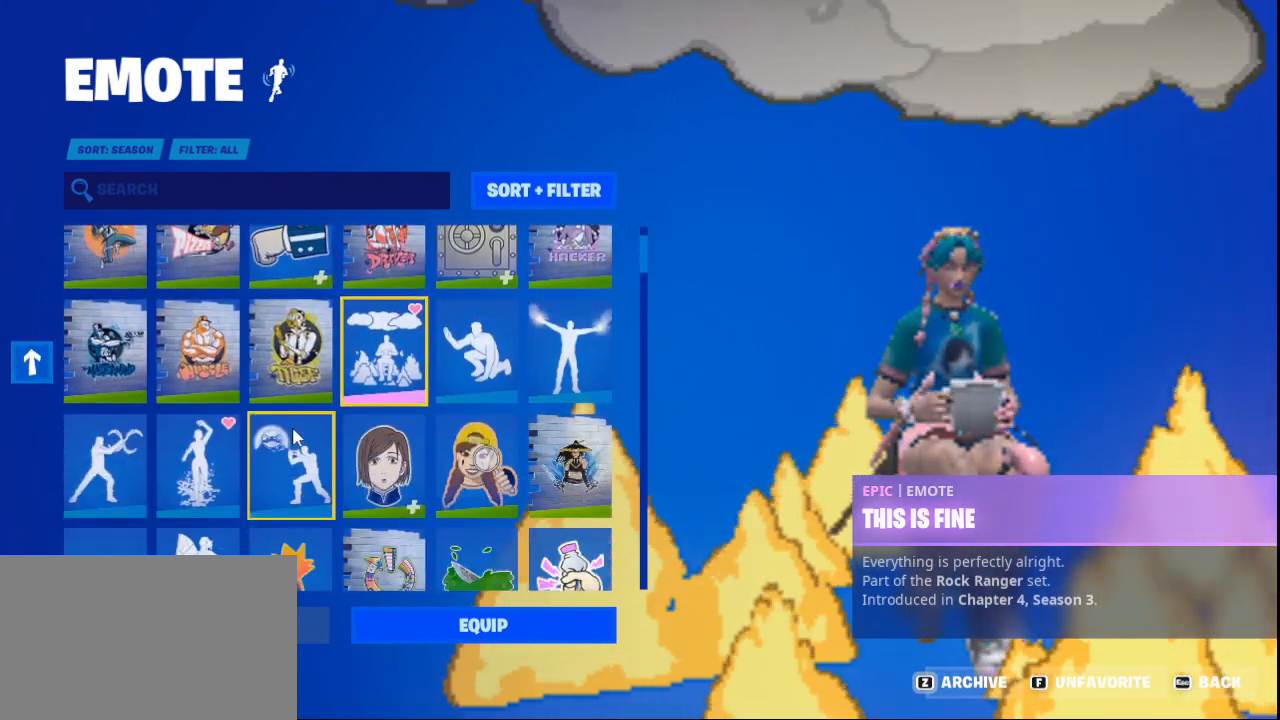
{"keys": [], "mouse": [], "events": [[42, "mouse_wheel_down", "up"], [42, "mouse_wheel_up", "down"], [84, "mouse_wheel_up", "up"], [209, "mouse_wheel_down", "down"], [292, "mouse_wheel_down", "up"]]}
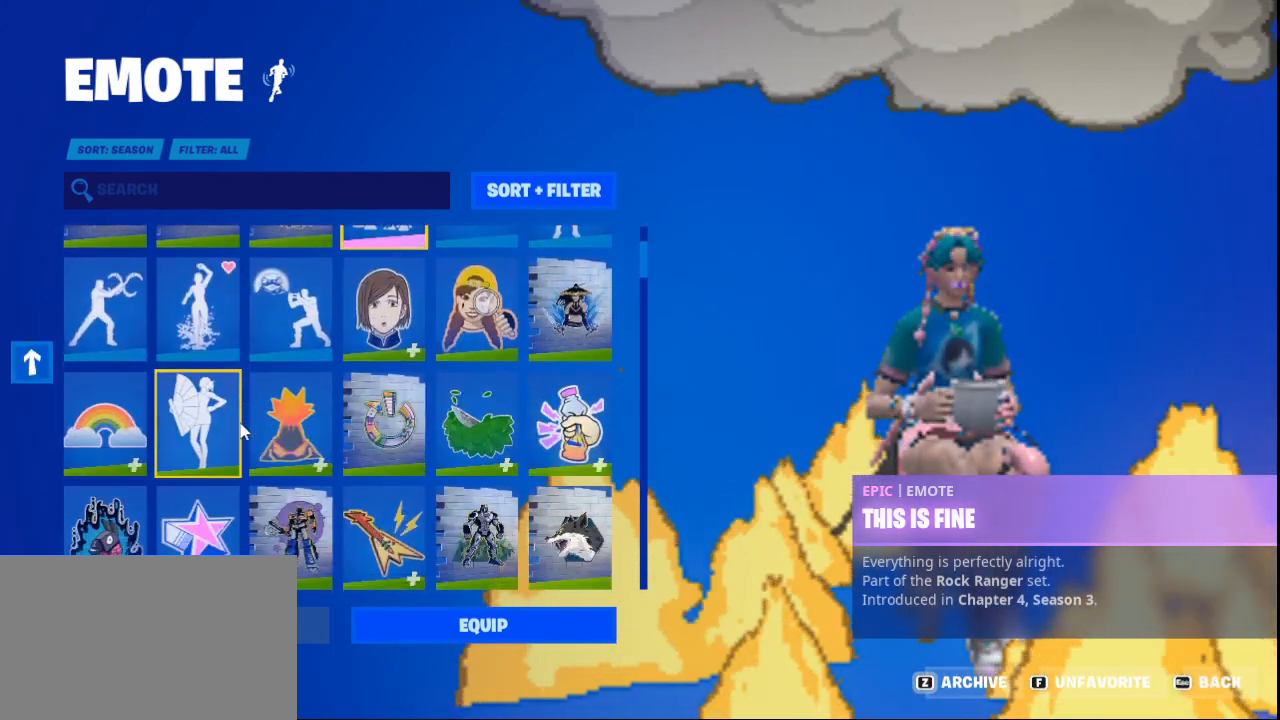
{"keys": [], "mouse": ["left"], "events": [[42, "mouse_wheel_down", "down"], [125, "mouse_wheel_down", "up"], [459, "mouse_left", "down"]]}
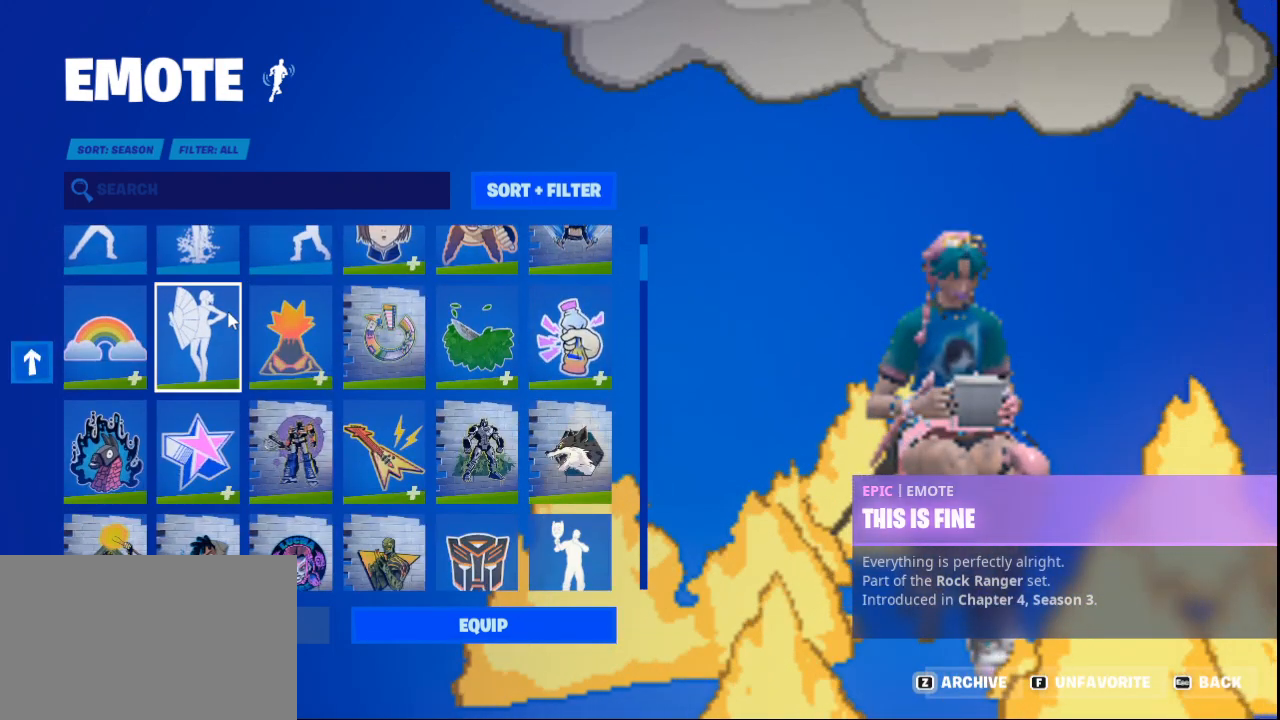
{"keys": [], "mouse": [], "events": [[42, "mouse_left", "up"], [167, "mouse_left", "down"], [209, "mouse_left", "up"]]}
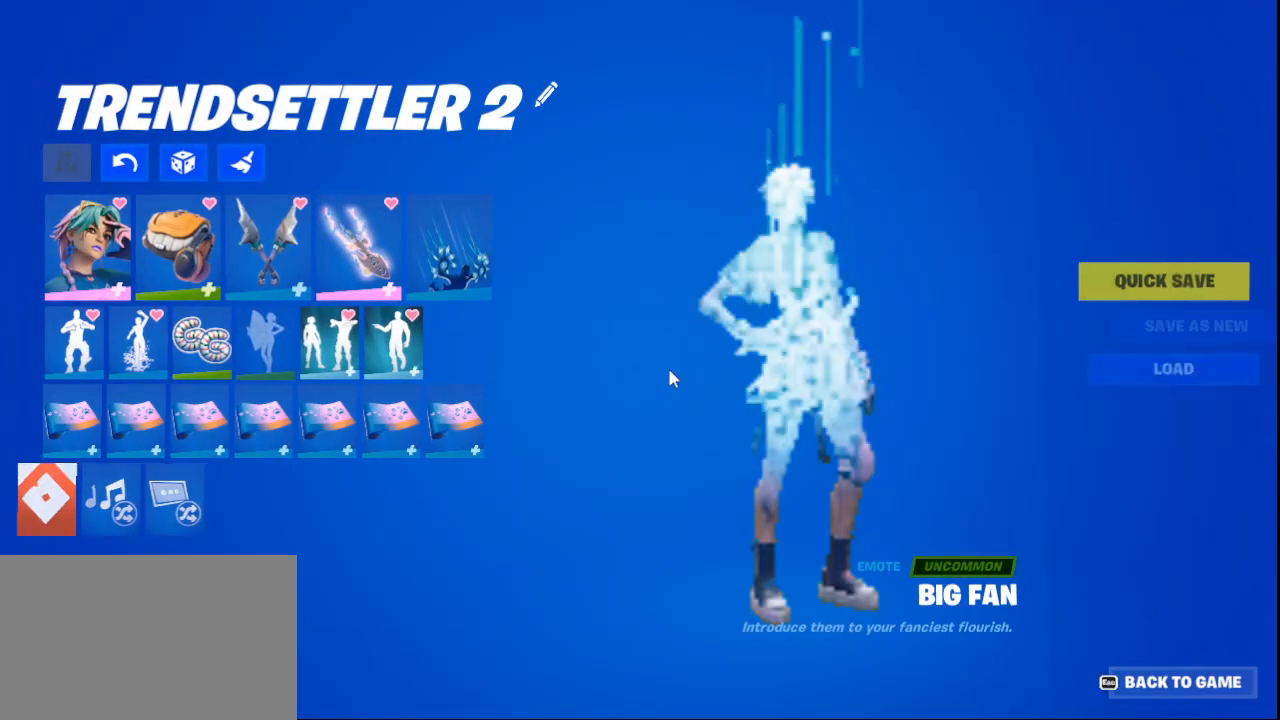
{"keys": [], "mouse": ["left"], "events": [[375, "mouse_left", "down"]]}
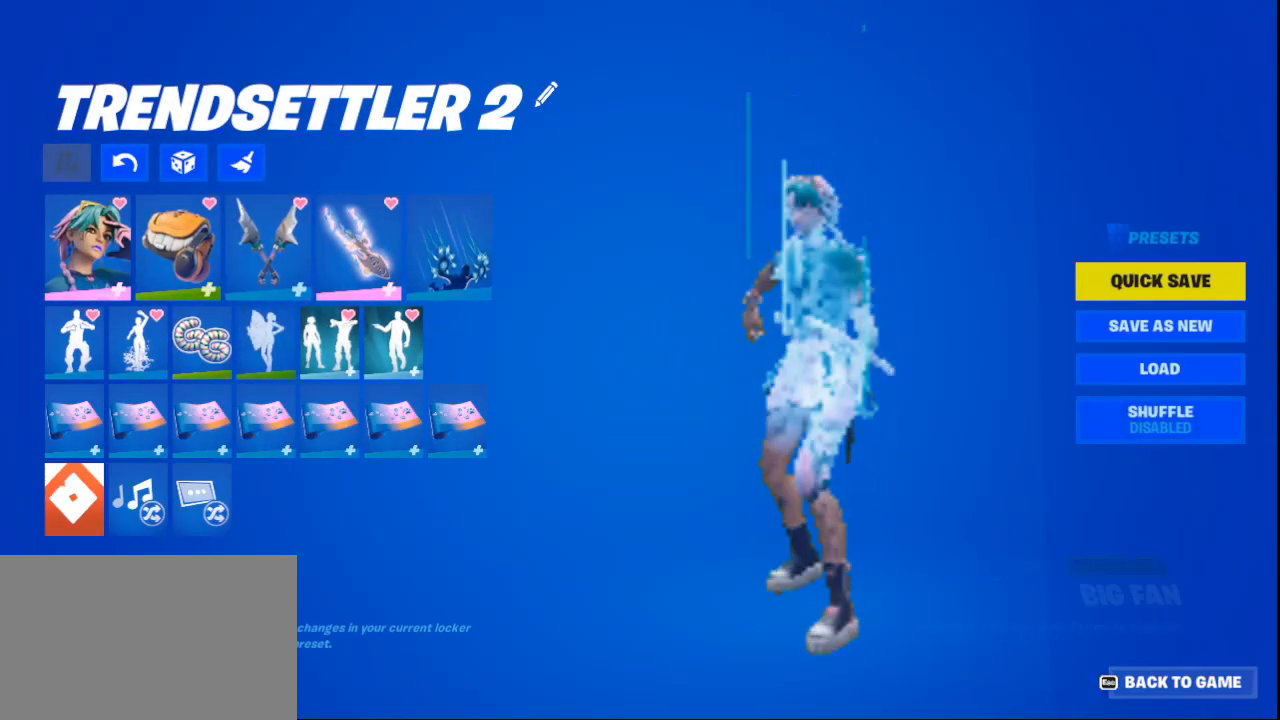
{"keys": [], "mouse": ["left"], "events": []}
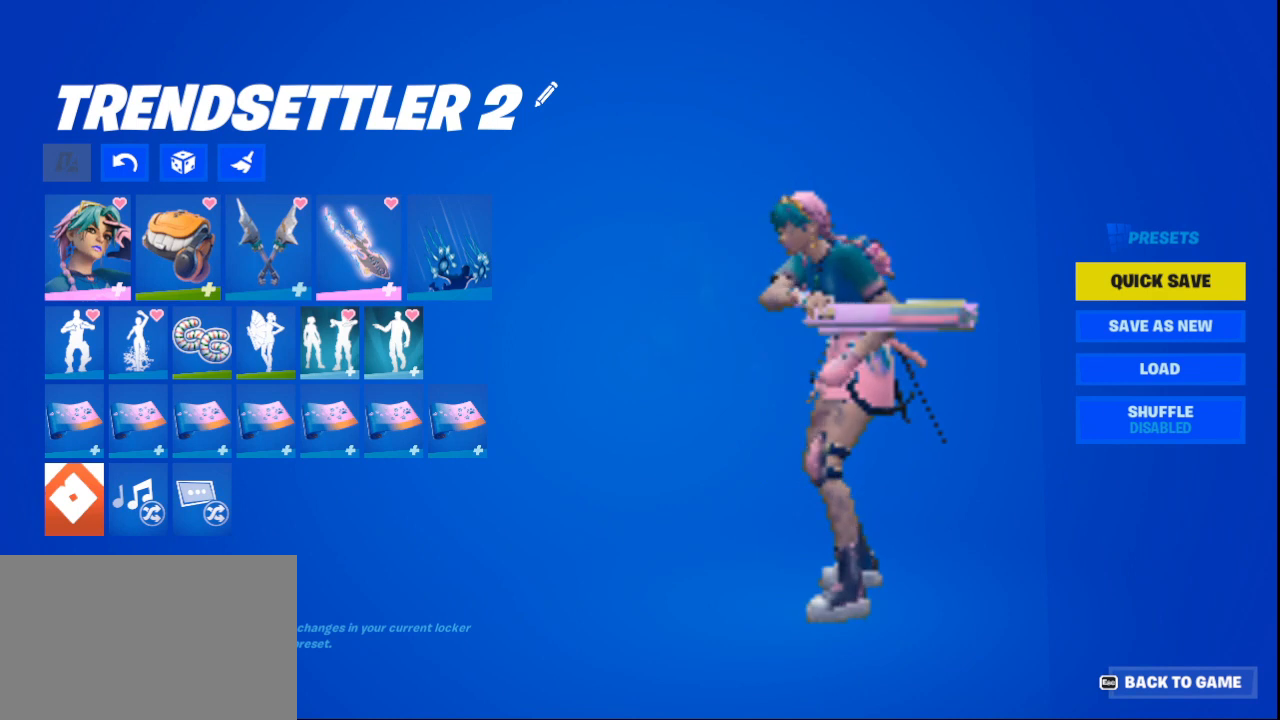
{"keys": [], "mouse": ["left"], "events": []}